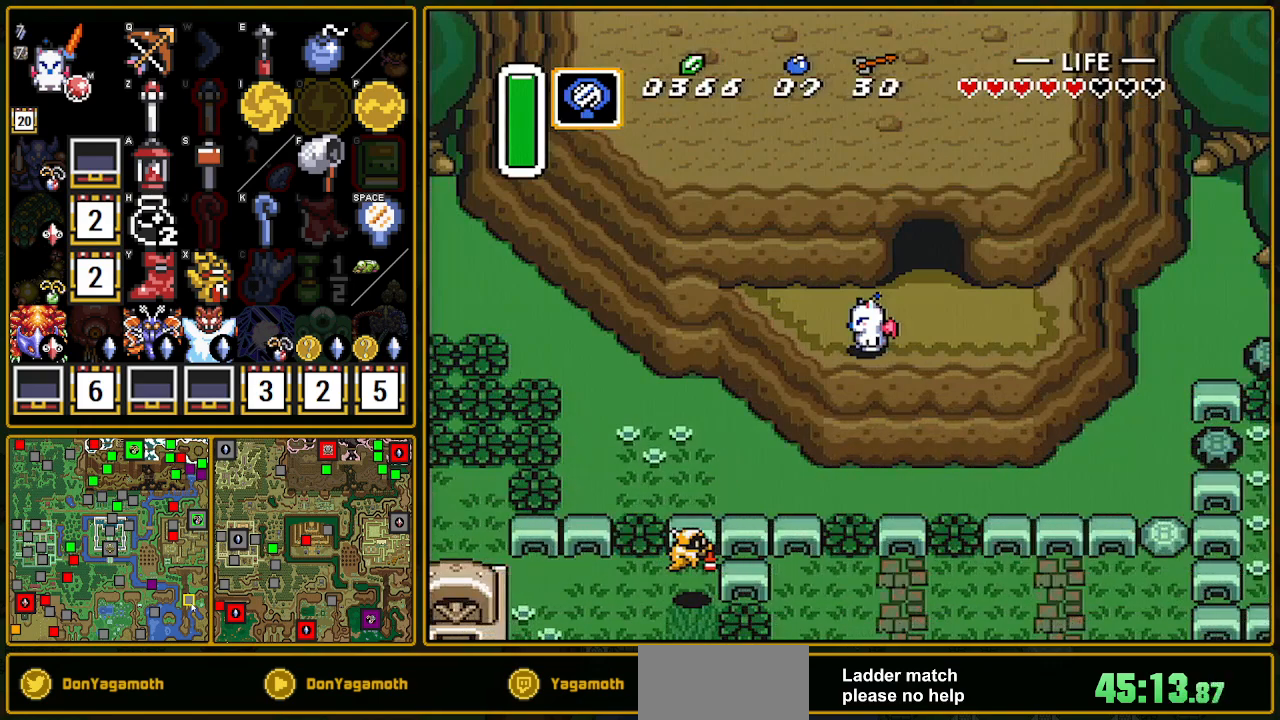
Gameplay with a controller (Nintendo layout); each line is a JSON object with the inputs held at the frame after it. "events" lists button and stick changes between this image and that frame as [ms after this image, input, new state], when the widget could be followed in between. Not read: L3 R3.
{"buttons": ["DPAD_UP"], "events": [[217, "DPAD_RIGHT", "up"], [233, "DPAD_RIGHT", "down"], [450, "DPAD_RIGHT", "up"]]}
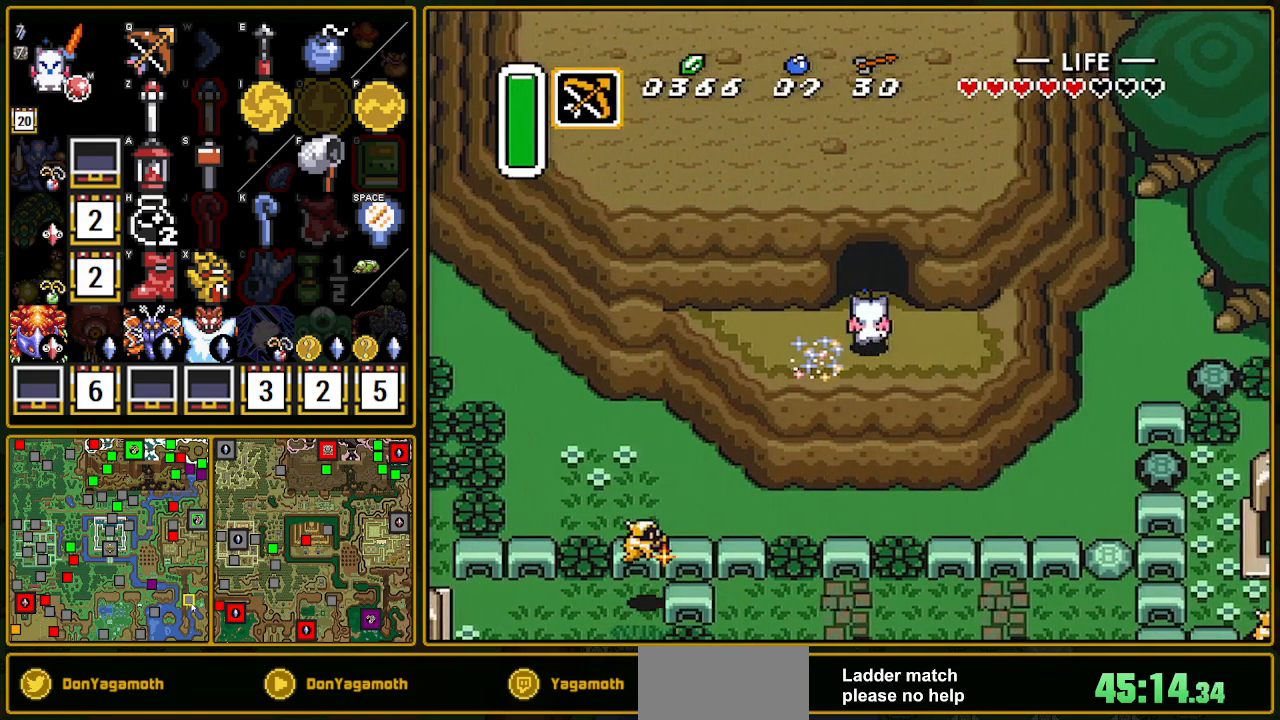
{"buttons": ["R1", "DPAD_UP"], "events": [[467, "R1", "down"]]}
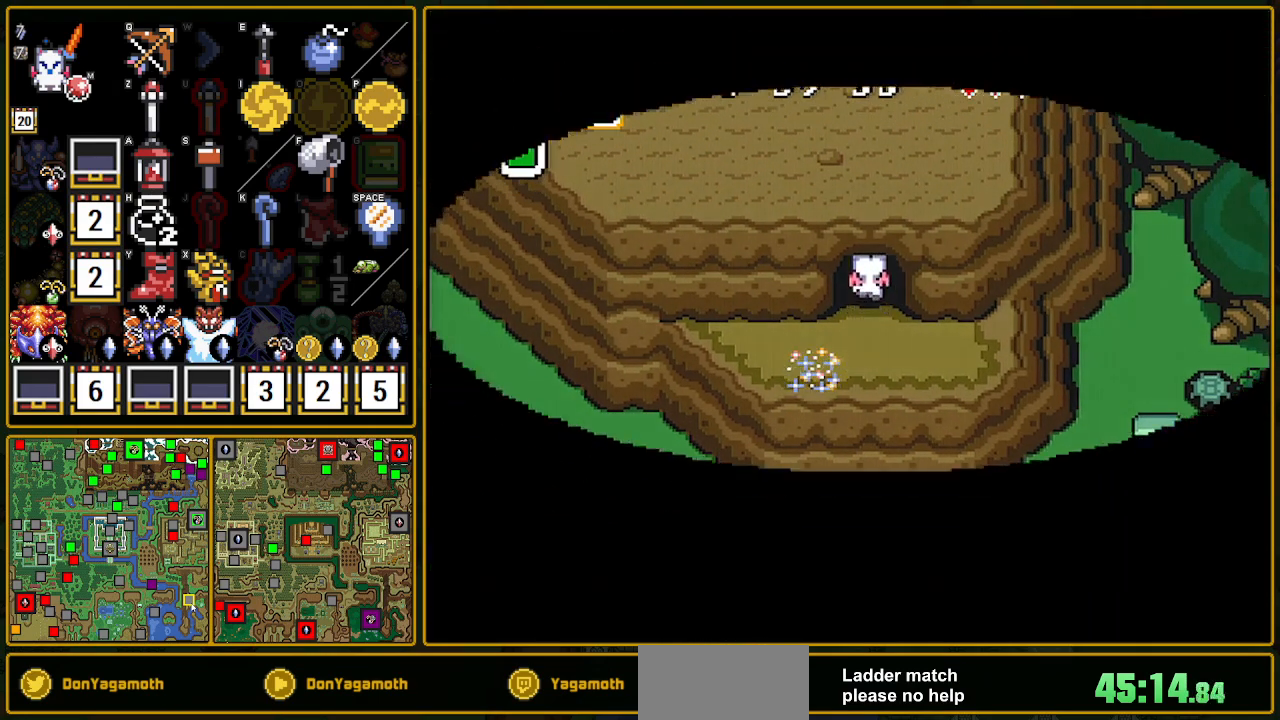
{"buttons": [], "events": [[33, "R1", "up"], [200, "DPAD_UP", "up"]]}
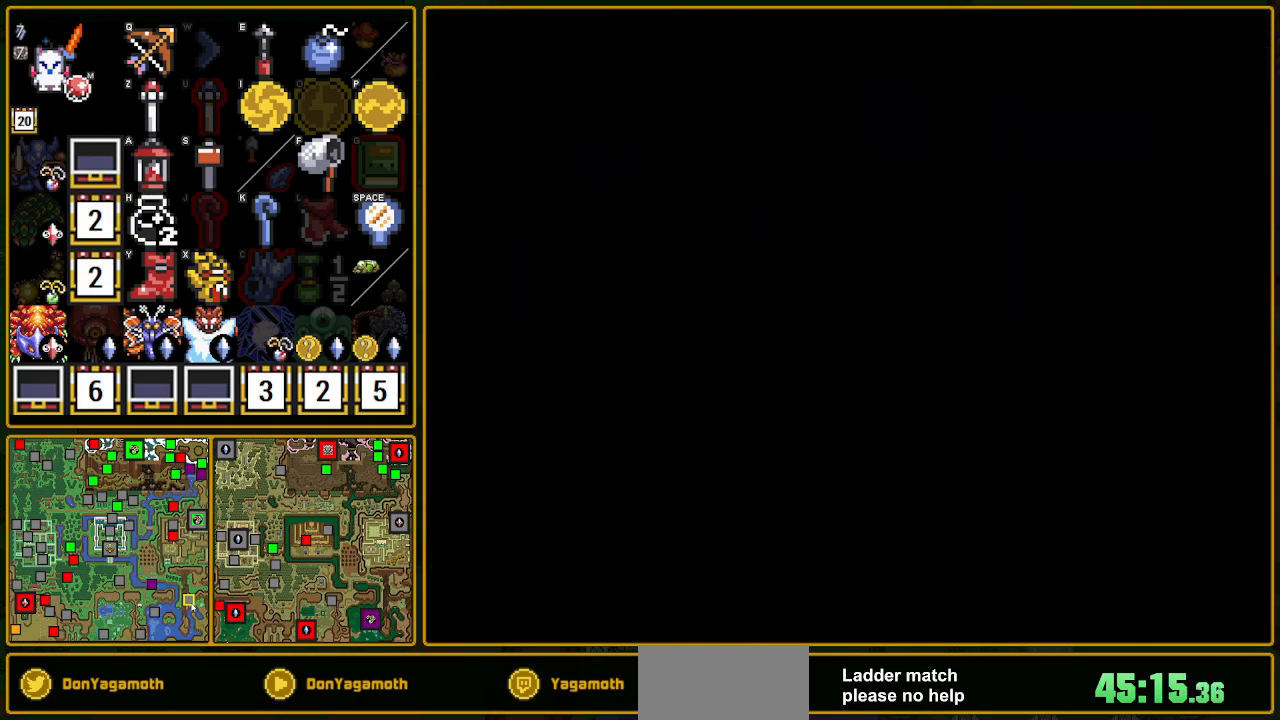
{"buttons": [], "events": []}
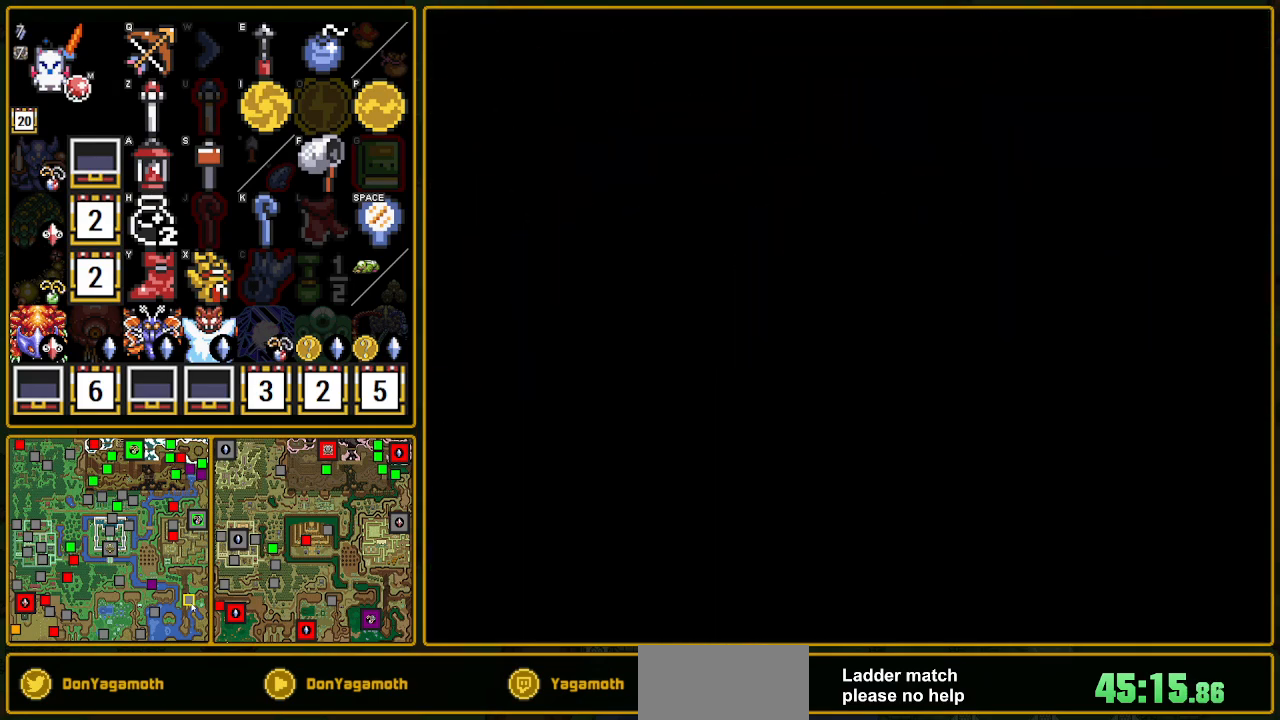
{"buttons": [], "events": []}
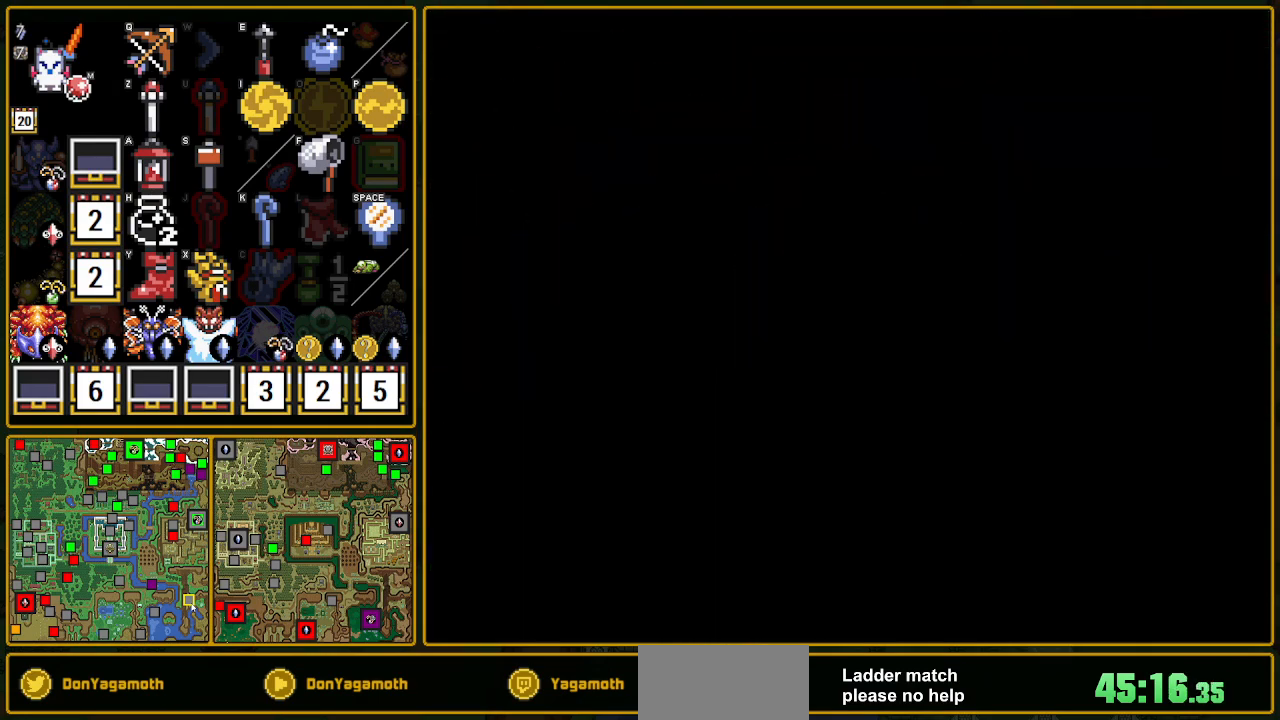
{"buttons": ["DPAD_UP"], "events": [[417, "DPAD_UP", "down"]]}
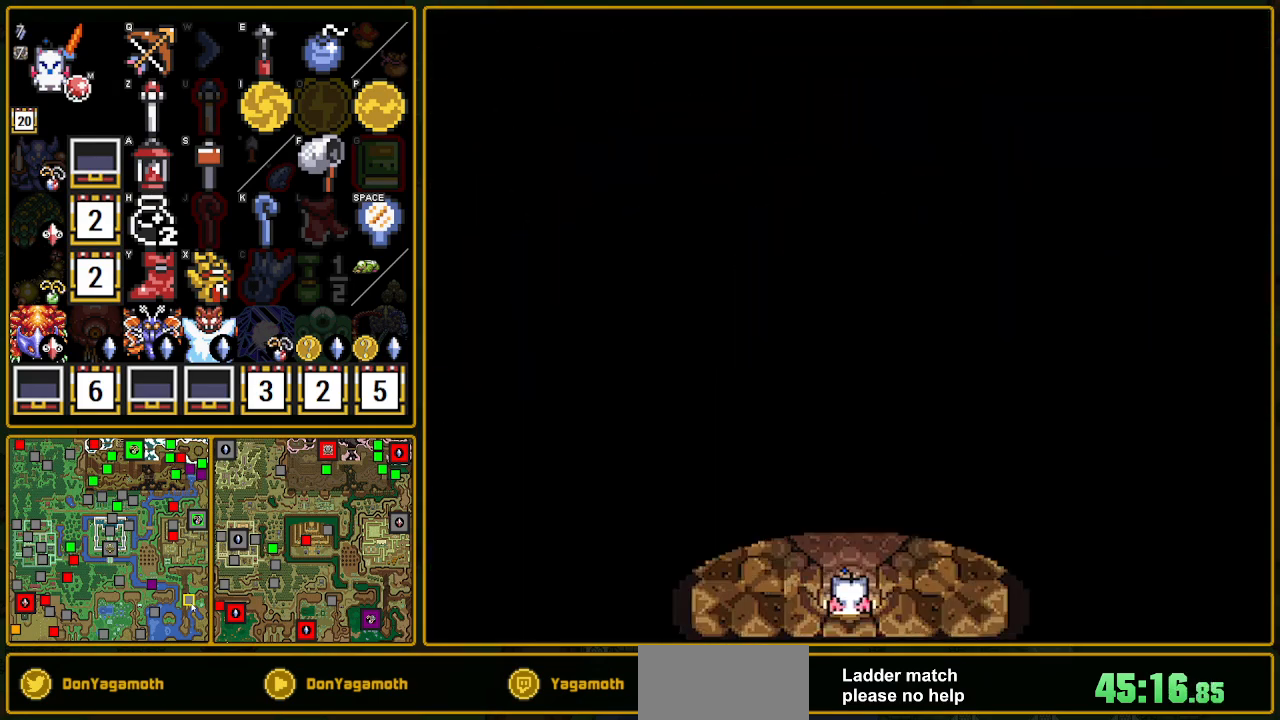
{"buttons": ["DPAD_UP"], "events": []}
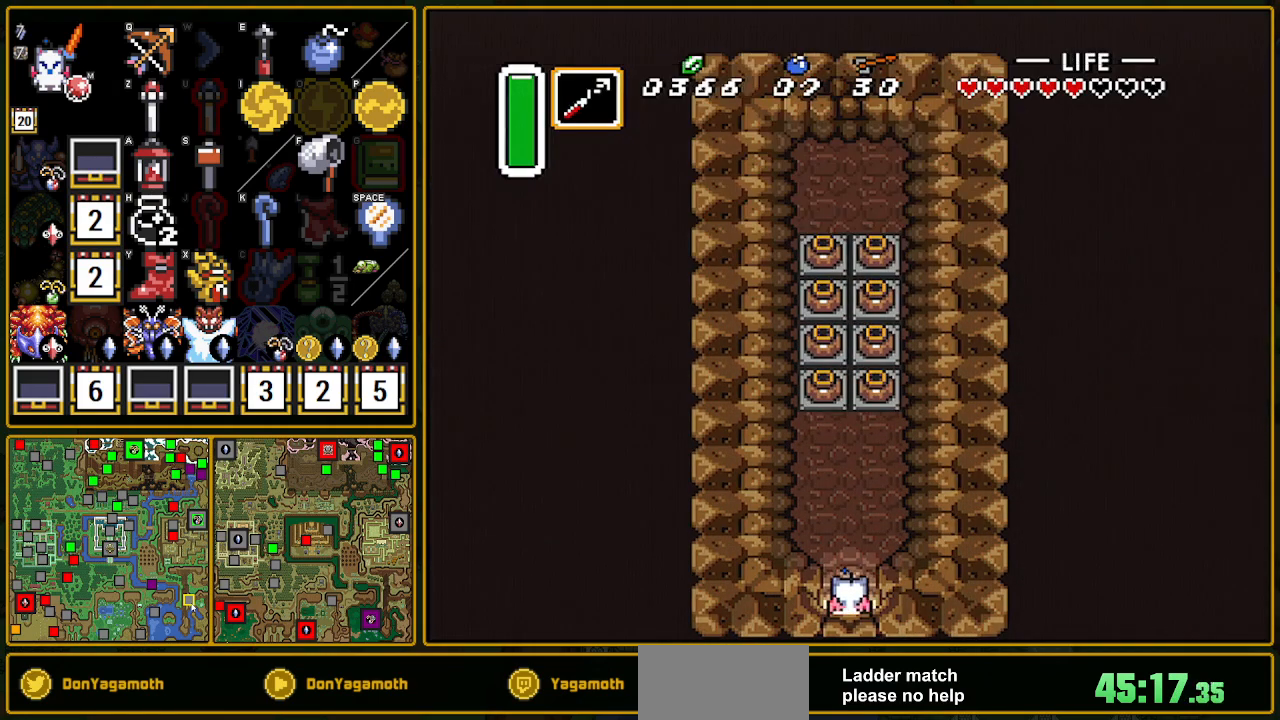
{"buttons": ["DPAD_UP"], "events": [[83, "R1", "down"], [183, "DPAD_LEFT", "down"], [183, "R1", "up"], [367, "DPAD_LEFT", "up"]]}
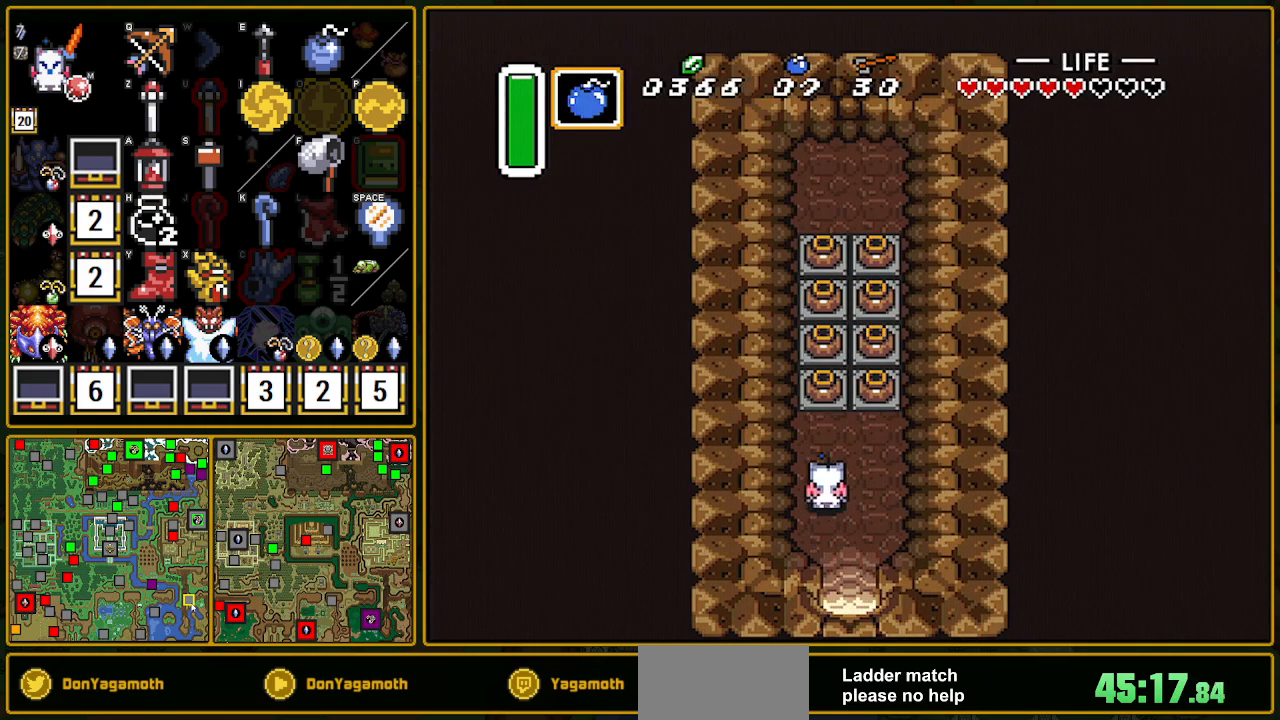
{"buttons": ["A", "DPAD_UP"], "events": [[150, "DPAD_UP", "up"], [167, "DPAD_RIGHT", "down"], [217, "Y", "down"], [267, "Y", "up"], [283, "DPAD_RIGHT", "up"], [283, "DPAD_UP", "down"], [300, "DPAD_LEFT", "down"], [433, "DPAD_LEFT", "up"], [467, "A", "down"]]}
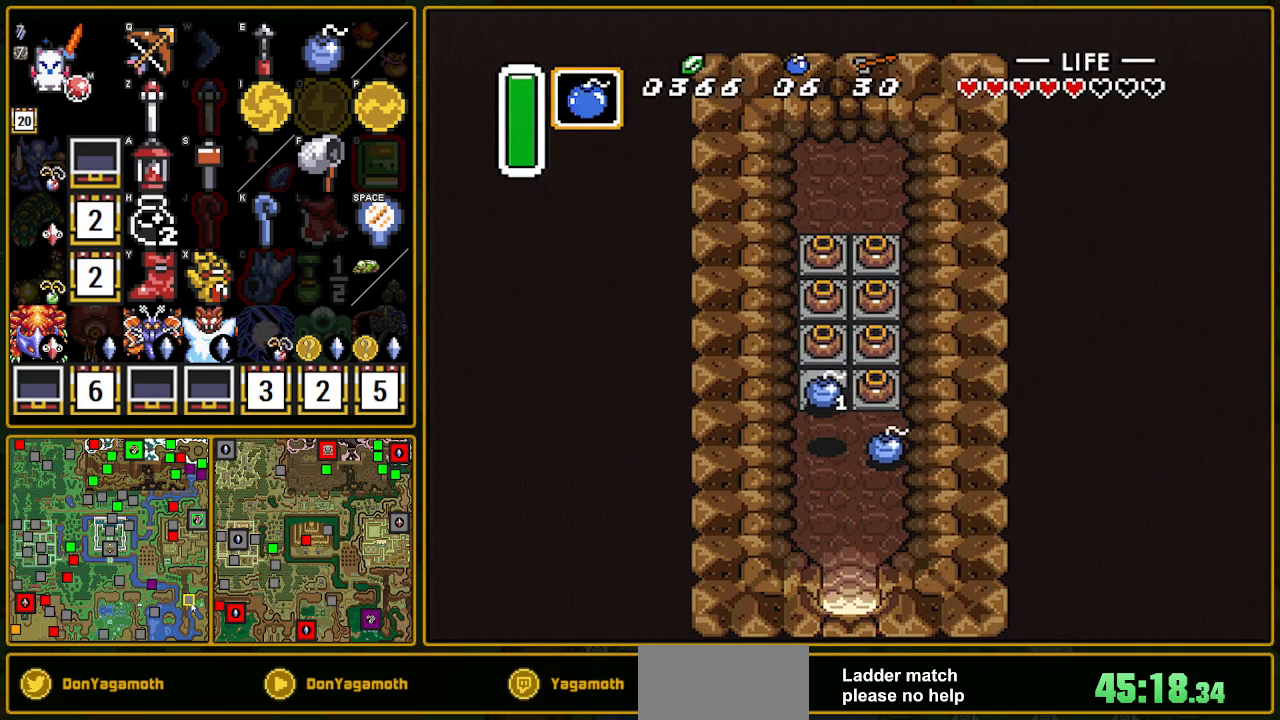
{"buttons": ["A"], "events": [[17, "A", "up"], [50, "DPAD_UP", "up"], [67, "A", "down"], [167, "A", "up"], [433, "DPAD_RIGHT", "down"], [450, "DPAD_RIGHT", "up"], [483, "A", "down"]]}
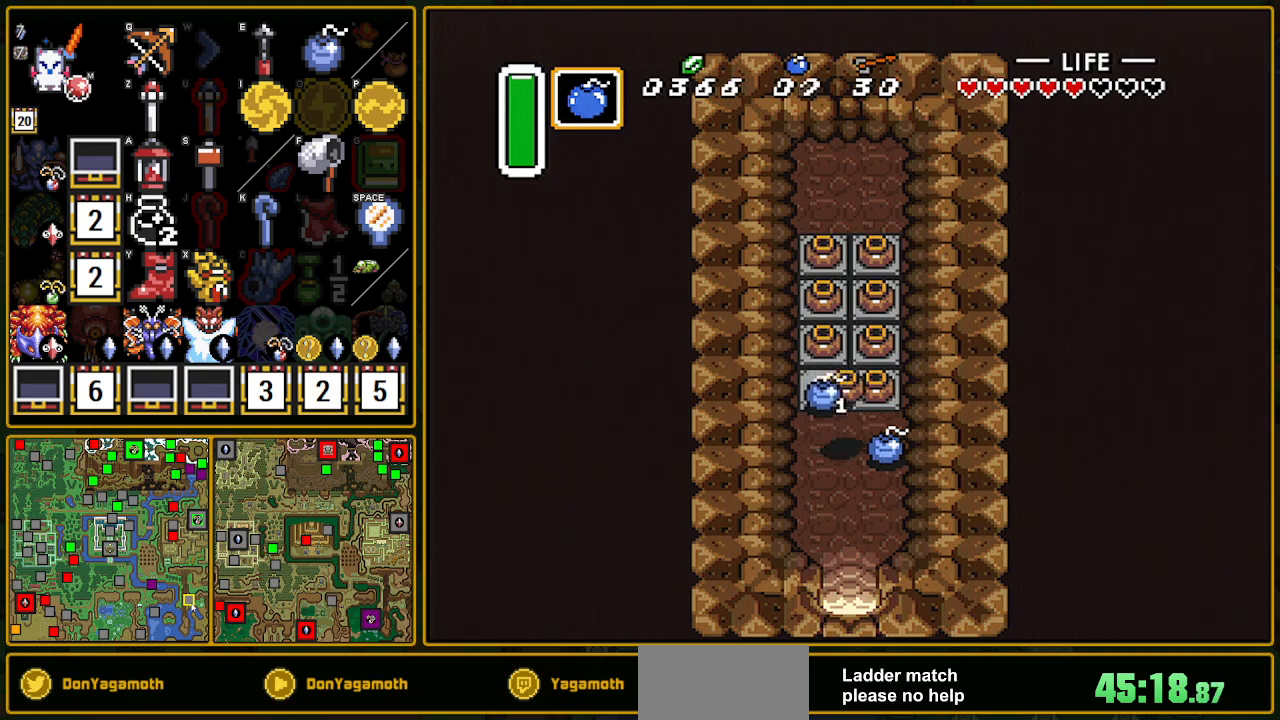
{"buttons": ["DPAD_UP"], "events": [[33, "A", "up"], [67, "A", "down"], [217, "A", "up"], [300, "DPAD_UP", "down"], [317, "DPAD_LEFT", "down"], [483, "DPAD_LEFT", "up"]]}
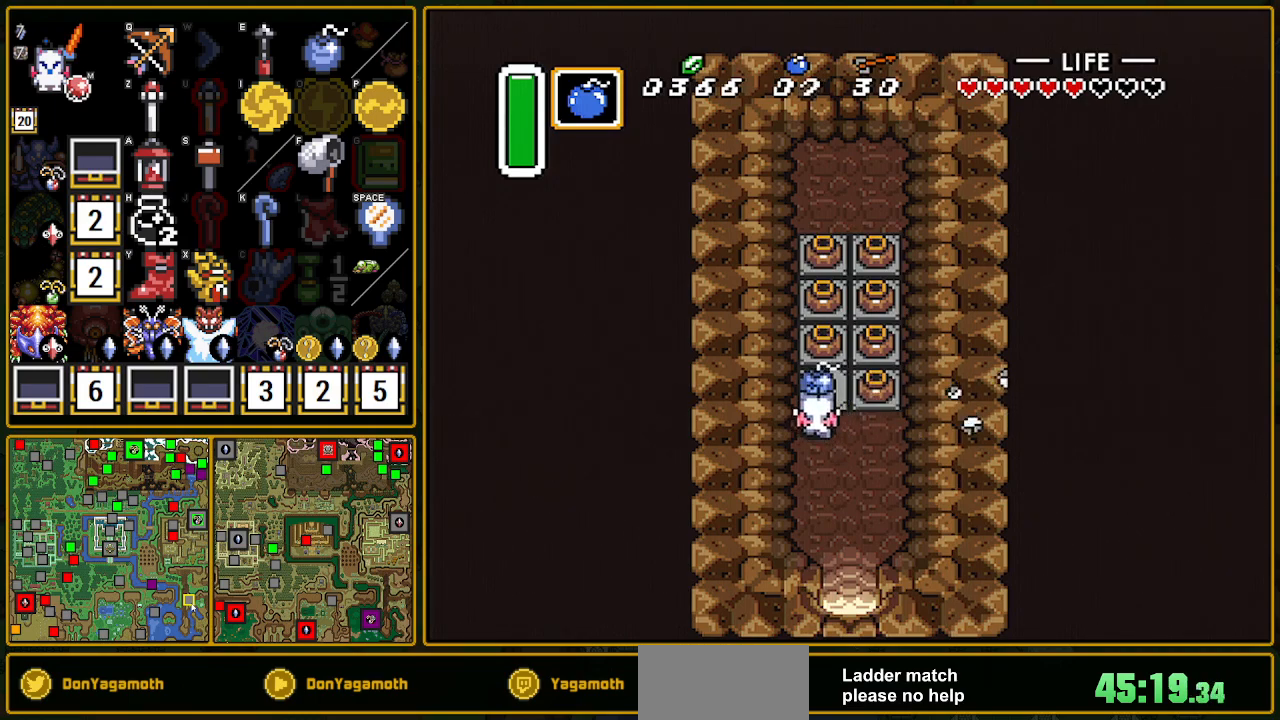
{"buttons": ["DPAD_UP"], "events": [[250, "A", "down"], [283, "A", "up"], [333, "A", "down"], [383, "A", "up"]]}
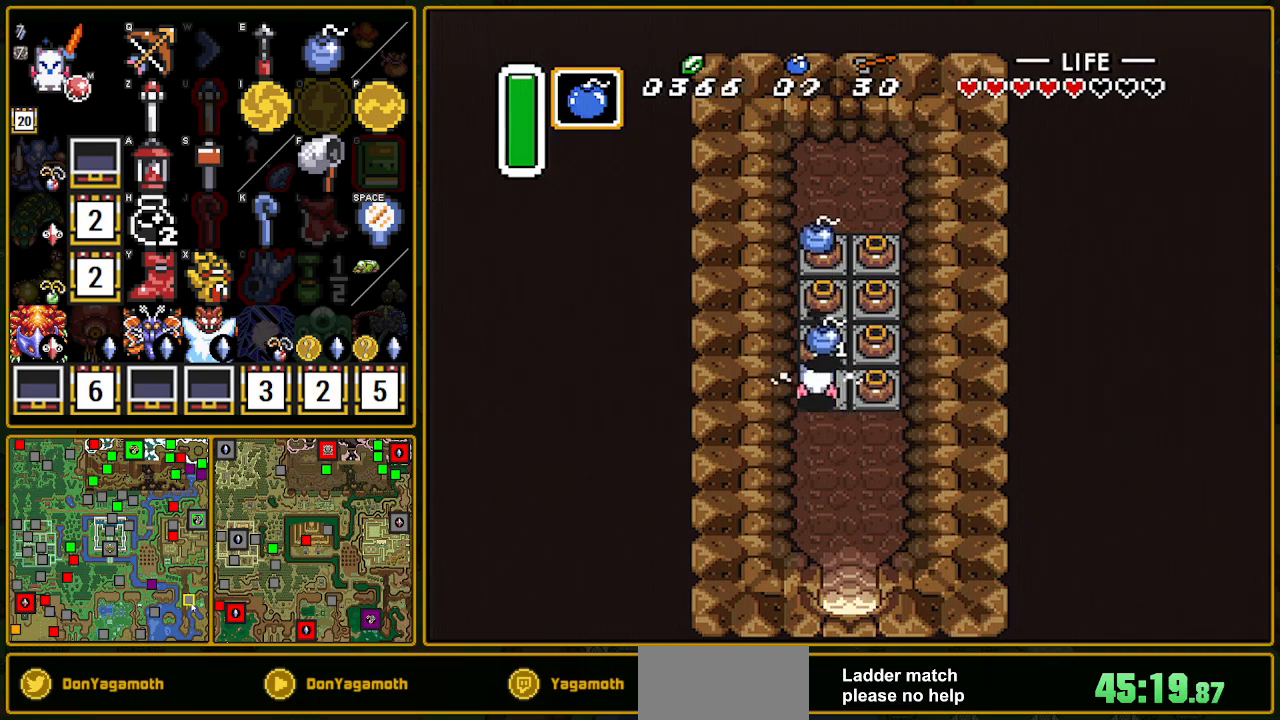
{"buttons": ["A", "DPAD_UP"], "events": [[83, "A", "down"], [133, "A", "up"], [300, "A", "down"], [367, "A", "up"], [433, "A", "down"]]}
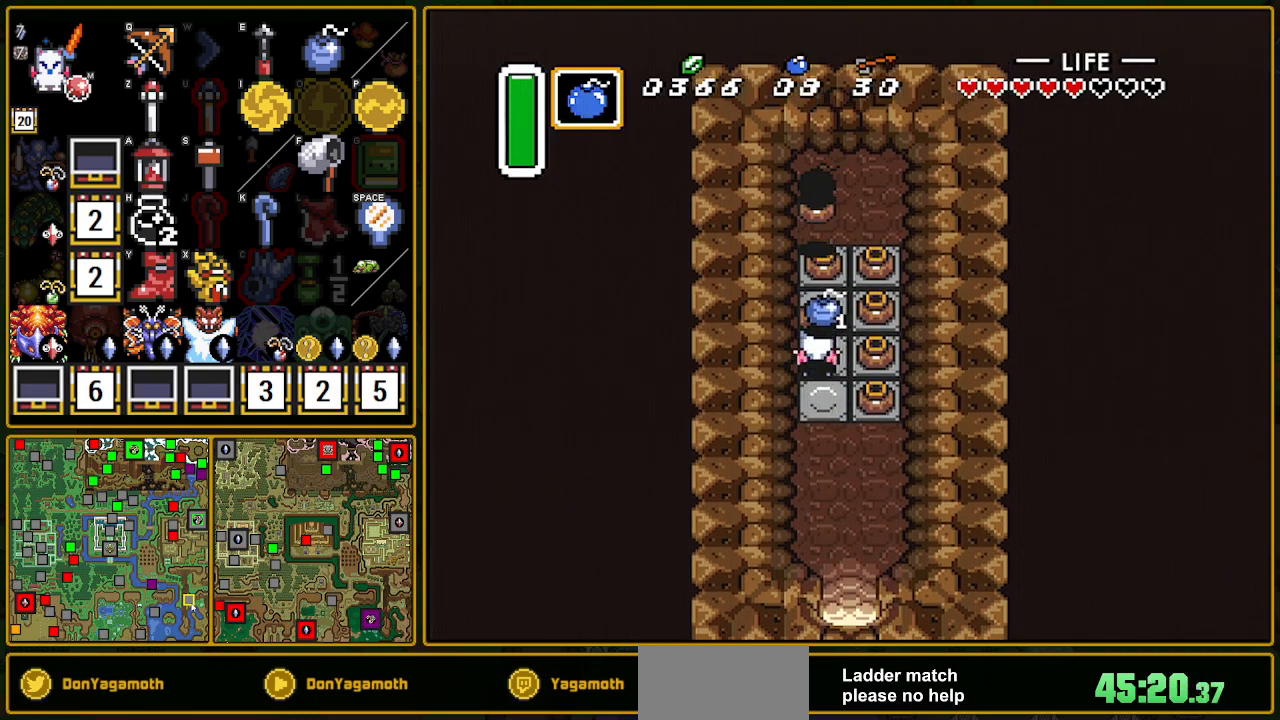
{"buttons": ["DPAD_UP", "DPAD_RIGHT"], "events": [[100, "A", "up"], [150, "A", "down"], [217, "A", "up"], [333, "DPAD_RIGHT", "down"], [400, "A", "down"], [417, "A", "up"], [417, "DPAD_RIGHT", "up"], [450, "DPAD_RIGHT", "down"]]}
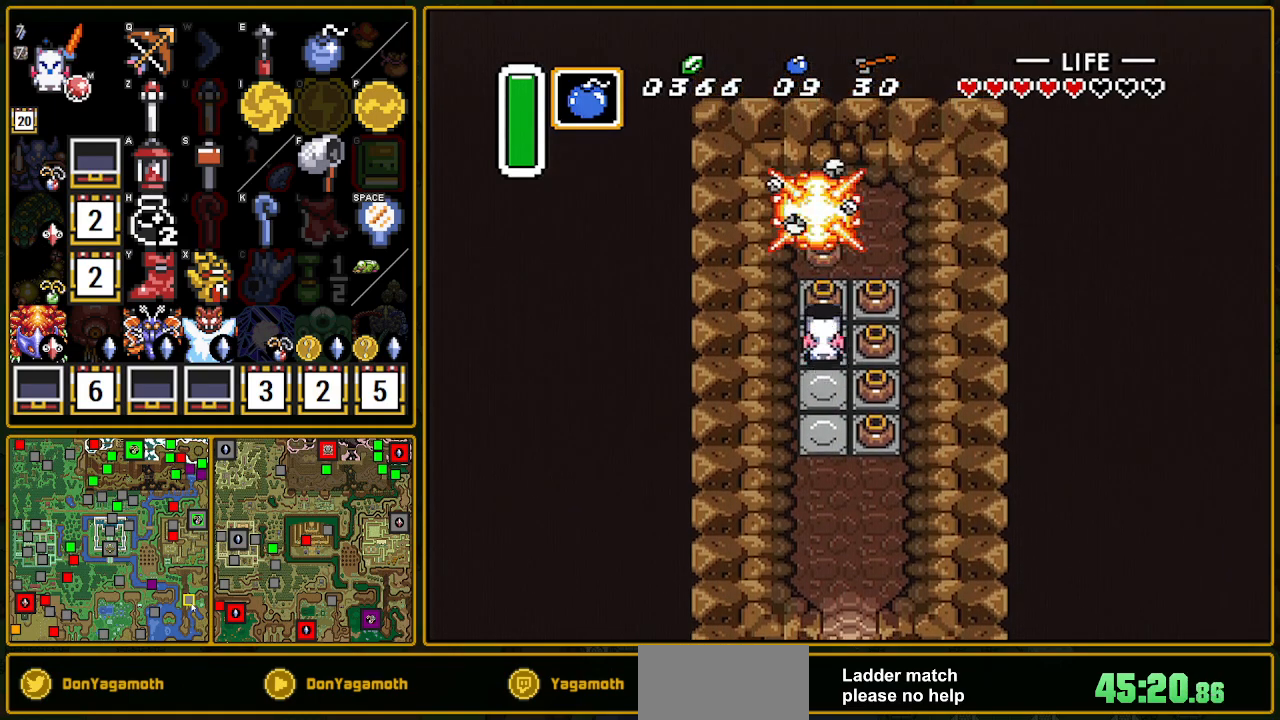
{"buttons": [], "events": [[17, "A", "down"], [100, "A", "up"], [133, "A", "down"], [133, "DPAD_RIGHT", "up"], [183, "A", "up"], [217, "A", "down"], [267, "A", "up"], [450, "DPAD_UP", "up"]]}
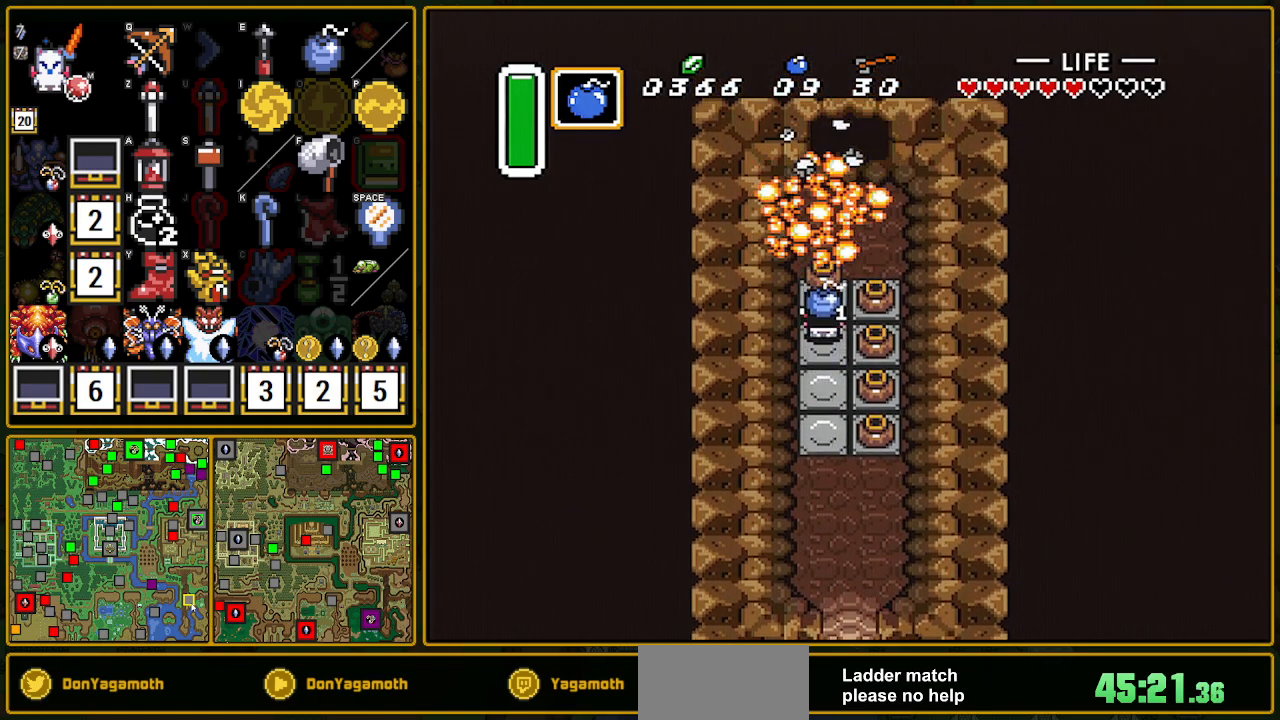
{"buttons": ["DPAD_UP", "DPAD_RIGHT"], "events": [[67, "DPAD_UP", "down"], [150, "A", "down"], [217, "A", "up"], [417, "DPAD_RIGHT", "down"]]}
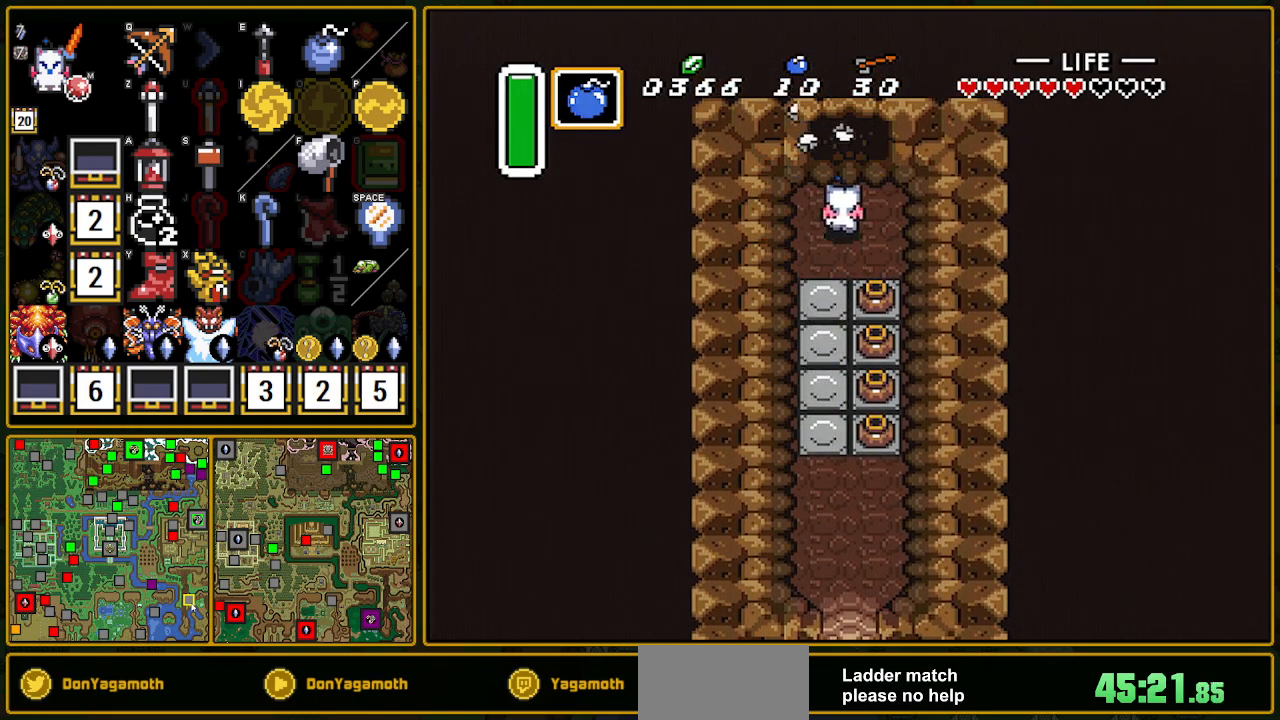
{"buttons": ["DPAD_UP"], "events": [[17, "DPAD_RIGHT", "up"]]}
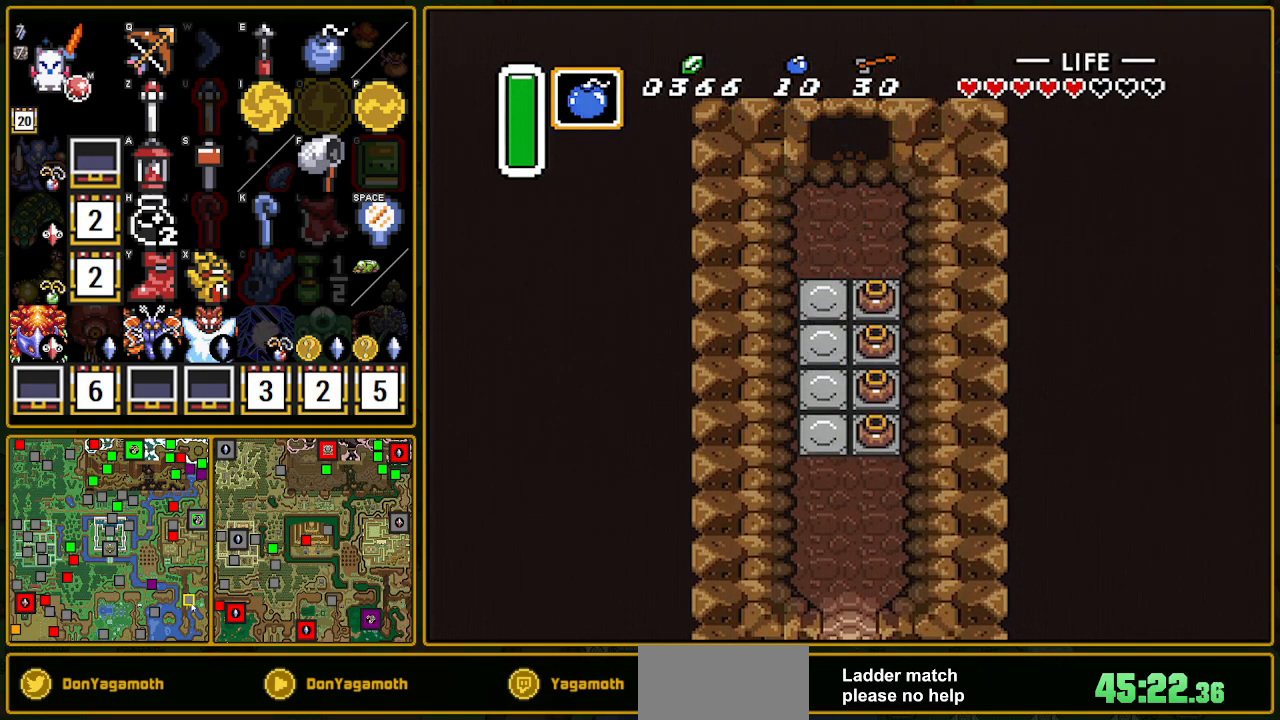
{"buttons": [], "events": [[267, "DPAD_UP", "up"]]}
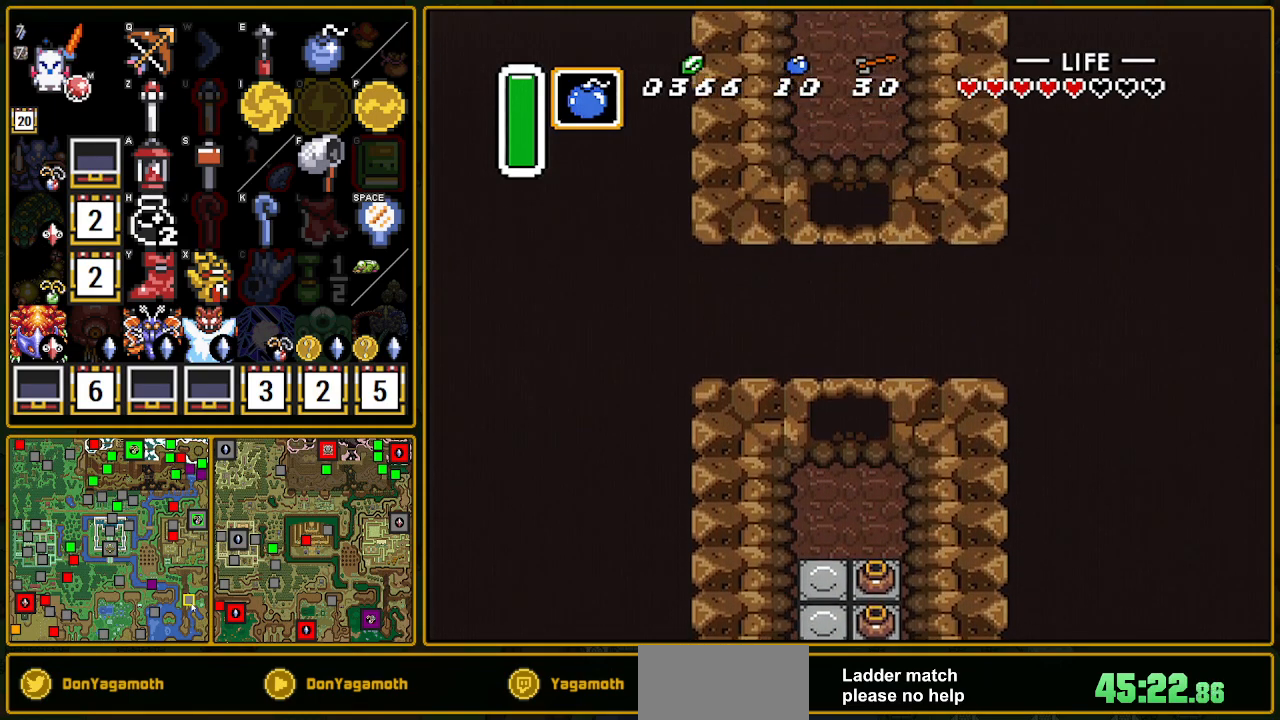
{"buttons": [], "events": []}
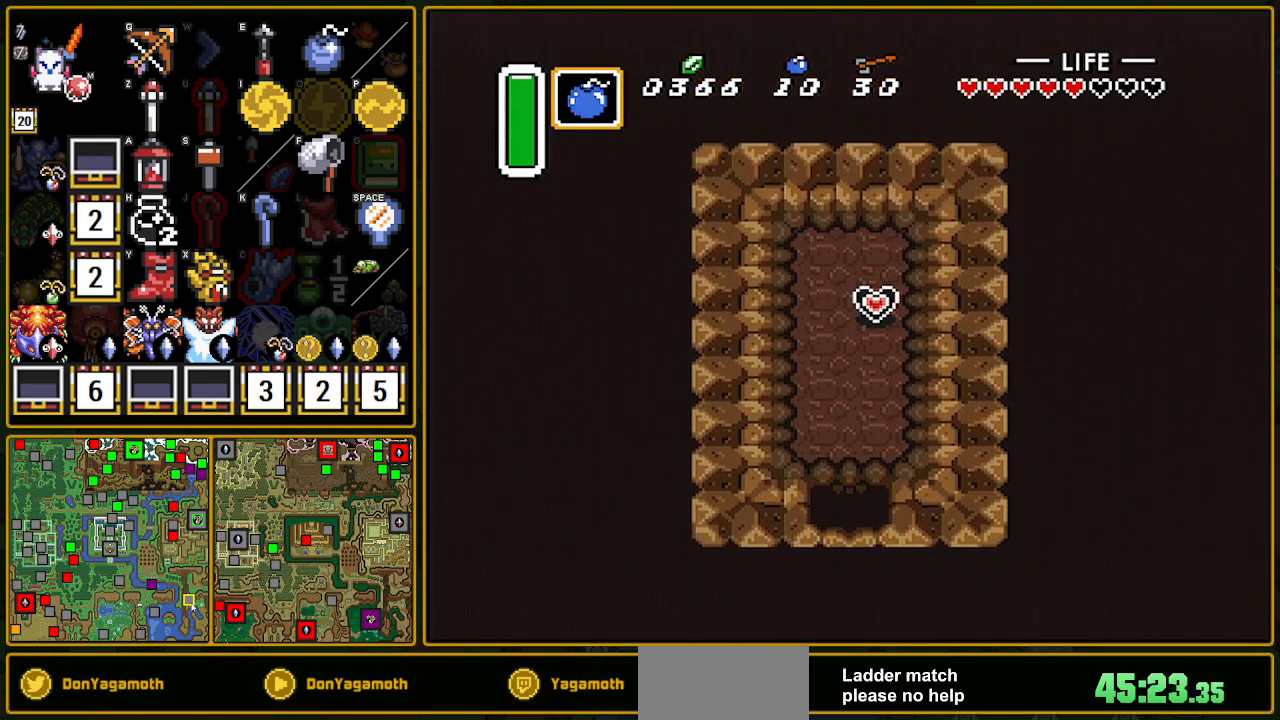
{"buttons": ["DPAD_DOWN"], "events": [[50, "DPAD_DOWN", "down"], [167, "DPAD_DOWN", "up"], [183, "DPAD_DOWN", "down"]]}
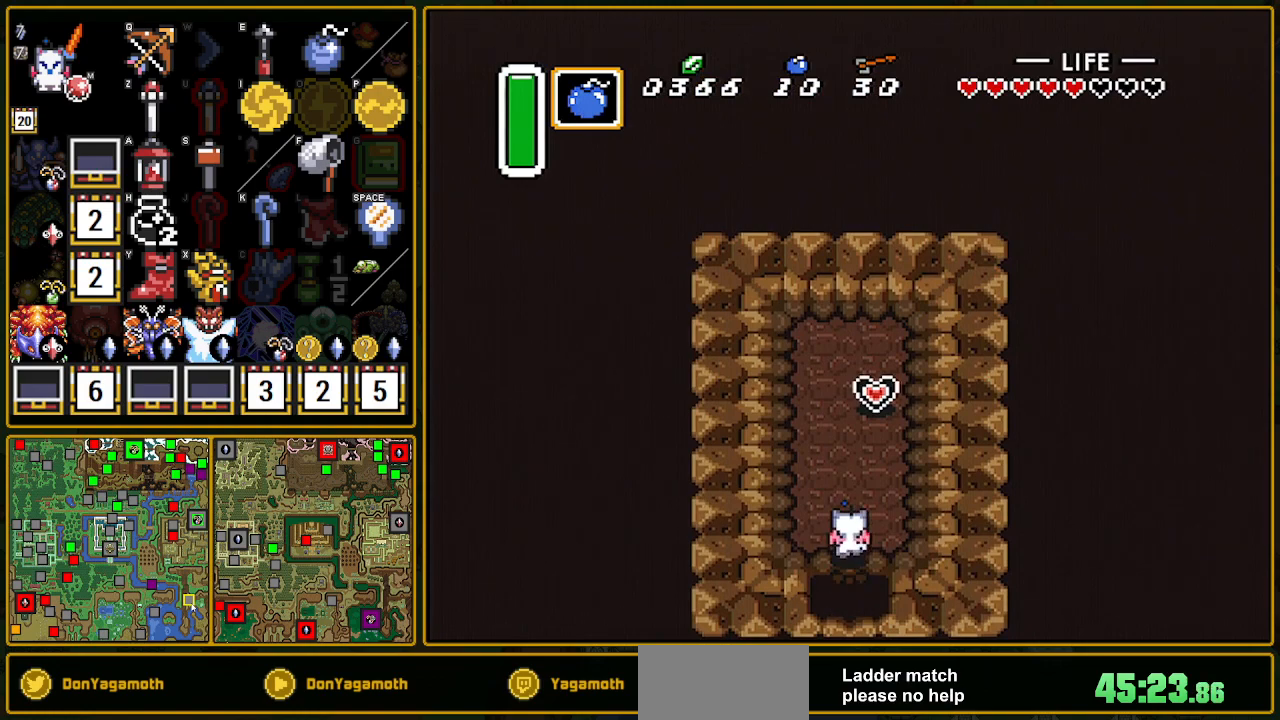
{"buttons": ["DPAD_DOWN"], "events": []}
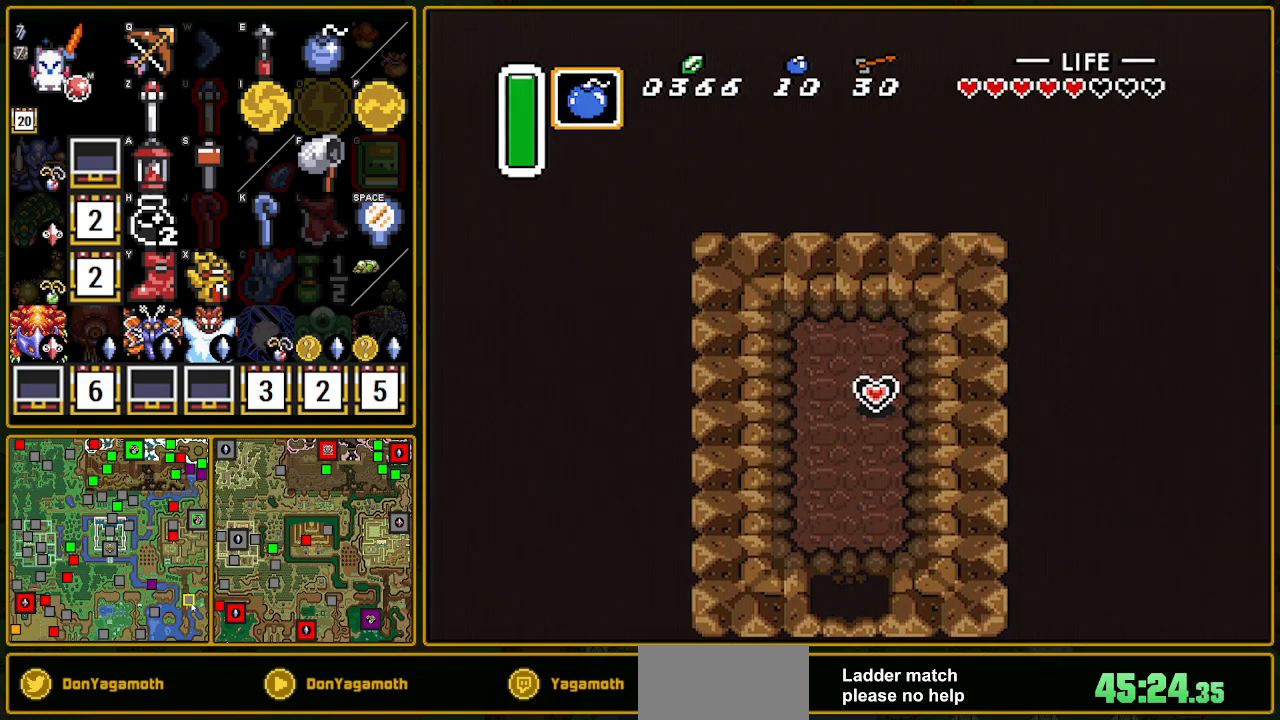
{"buttons": ["DPAD_DOWN", "DPAD_LEFT"], "events": [[150, "DPAD_LEFT", "down"]]}
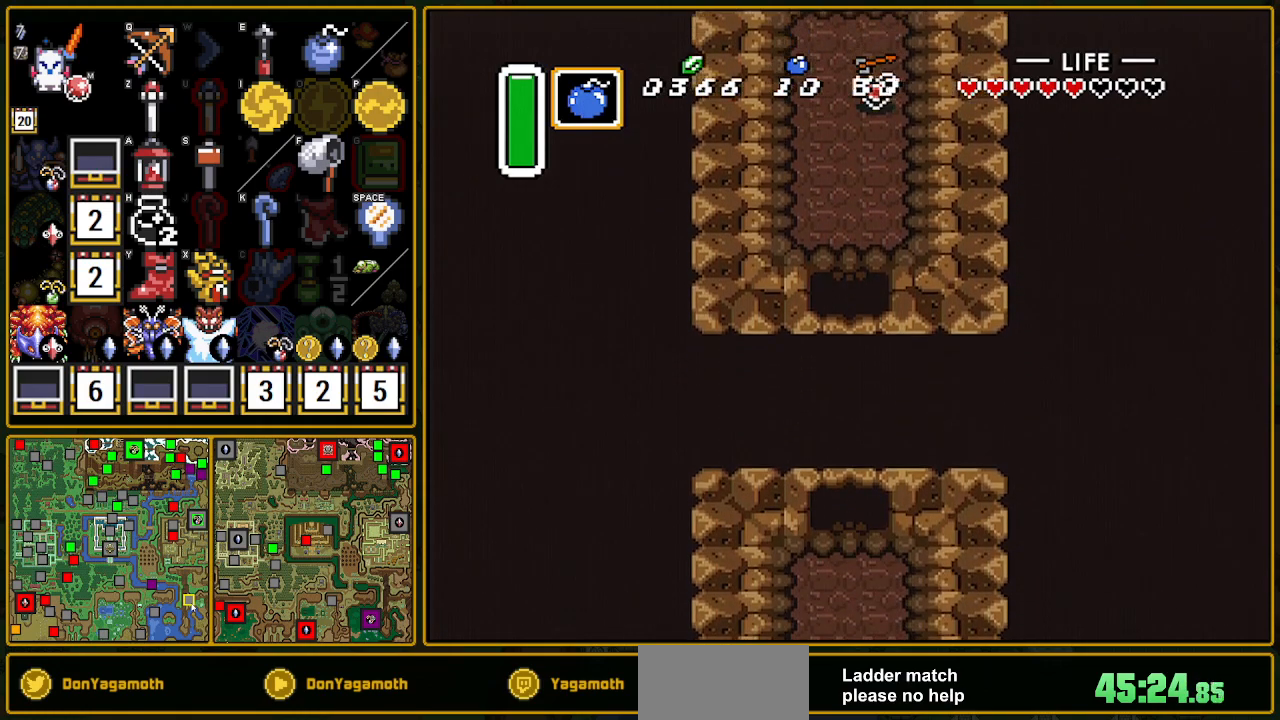
{"buttons": ["DPAD_DOWN", "DPAD_LEFT"], "events": []}
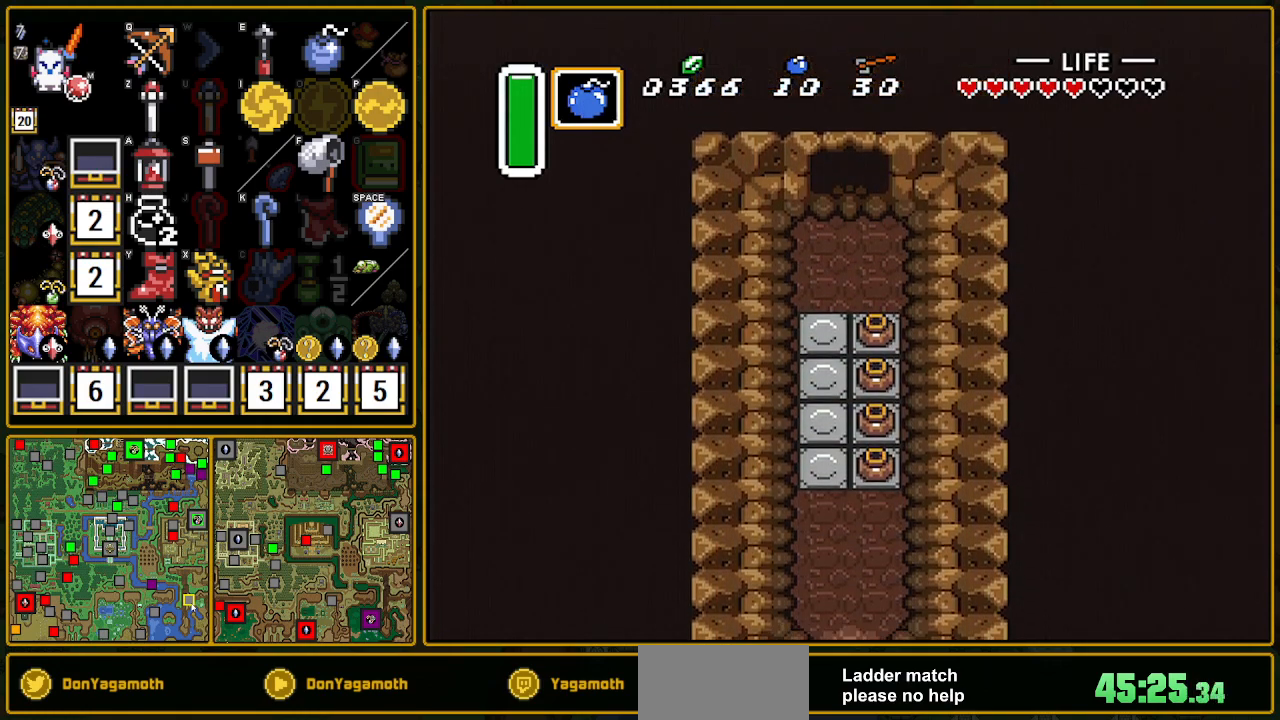
{"buttons": ["A", "DPAD_DOWN"], "events": [[483, "A", "down"], [483, "DPAD_LEFT", "up"]]}
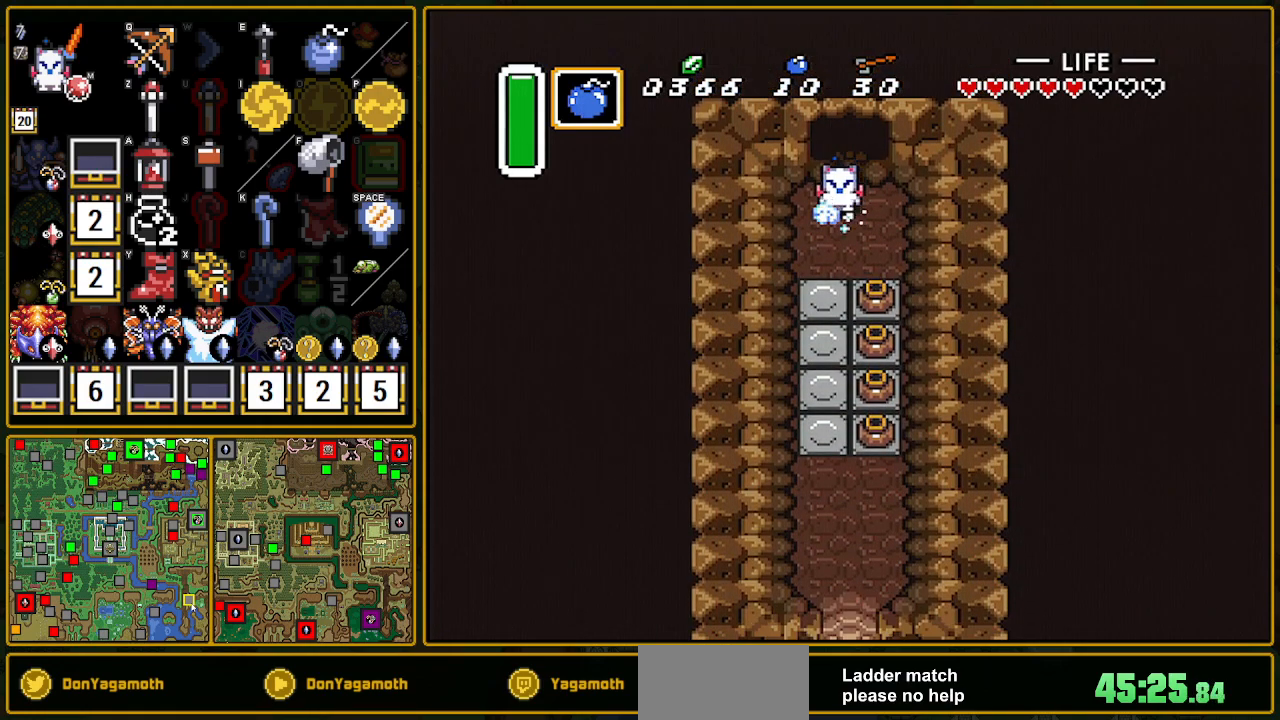
{"buttons": ["A"], "events": [[17, "DPAD_LEFT", "down"], [33, "DPAD_LEFT", "up"], [133, "DPAD_DOWN", "up"]]}
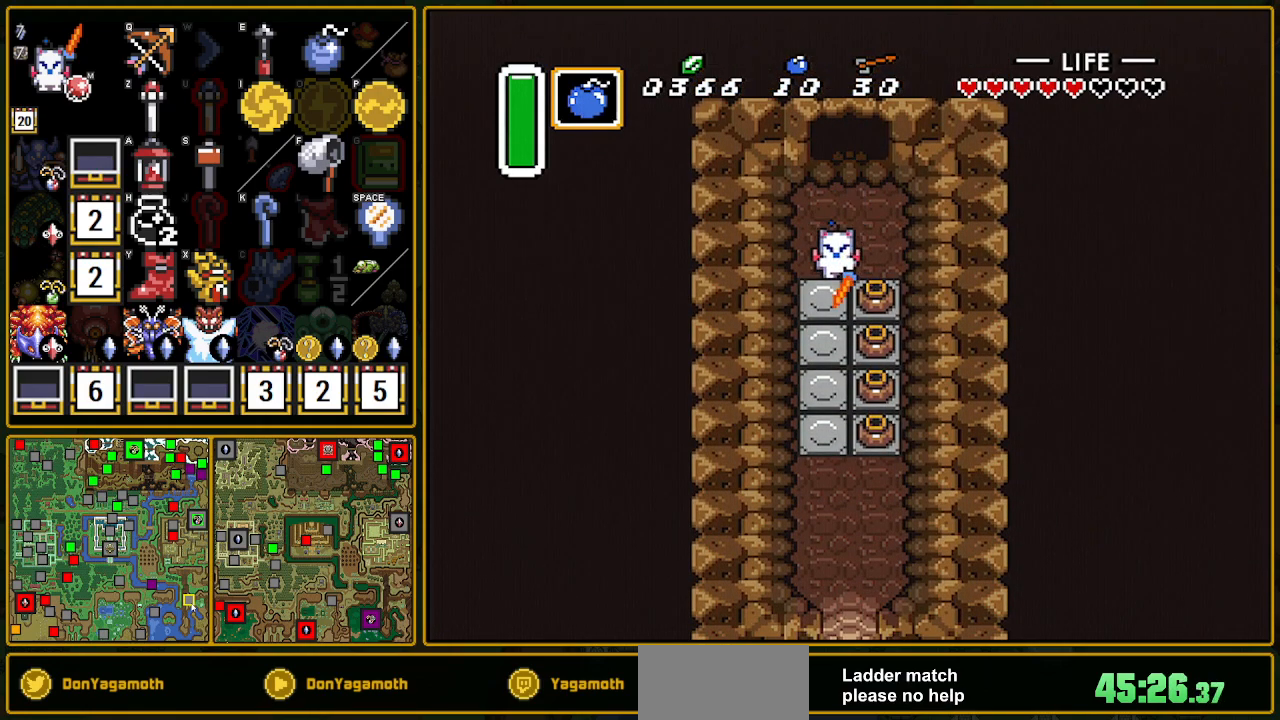
{"buttons": ["A"], "events": []}
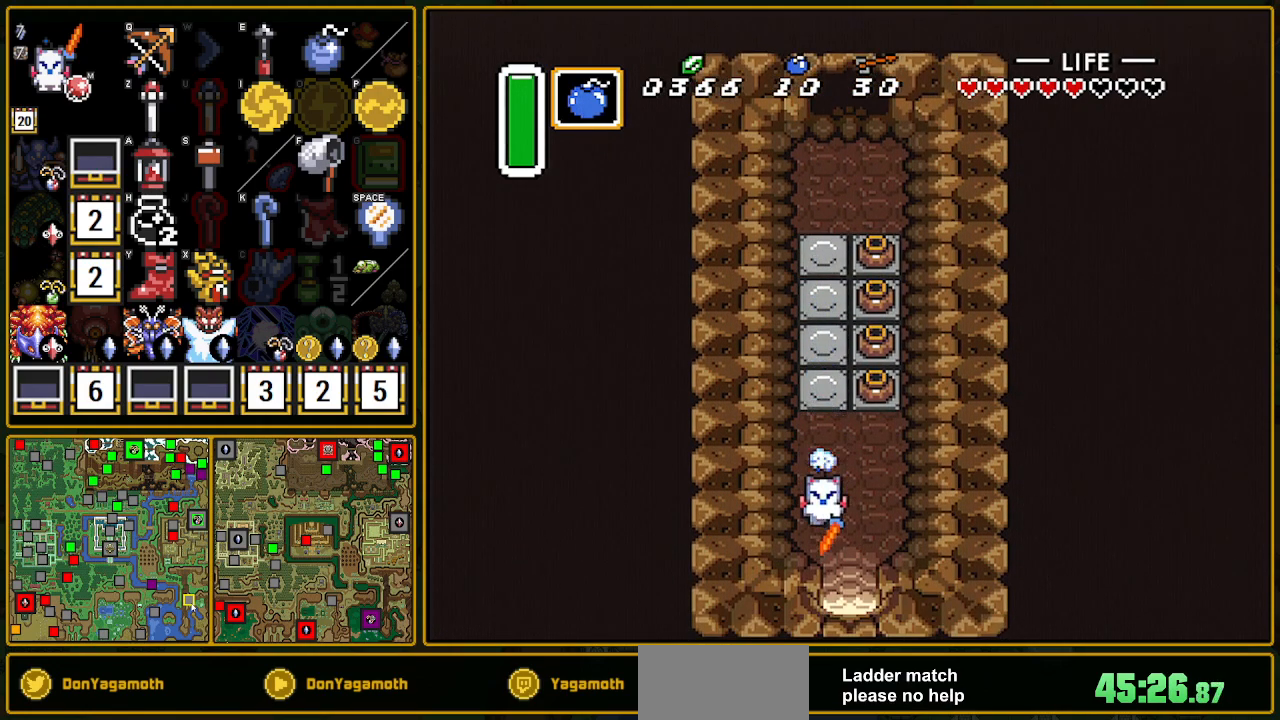
{"buttons": ["A"], "events": []}
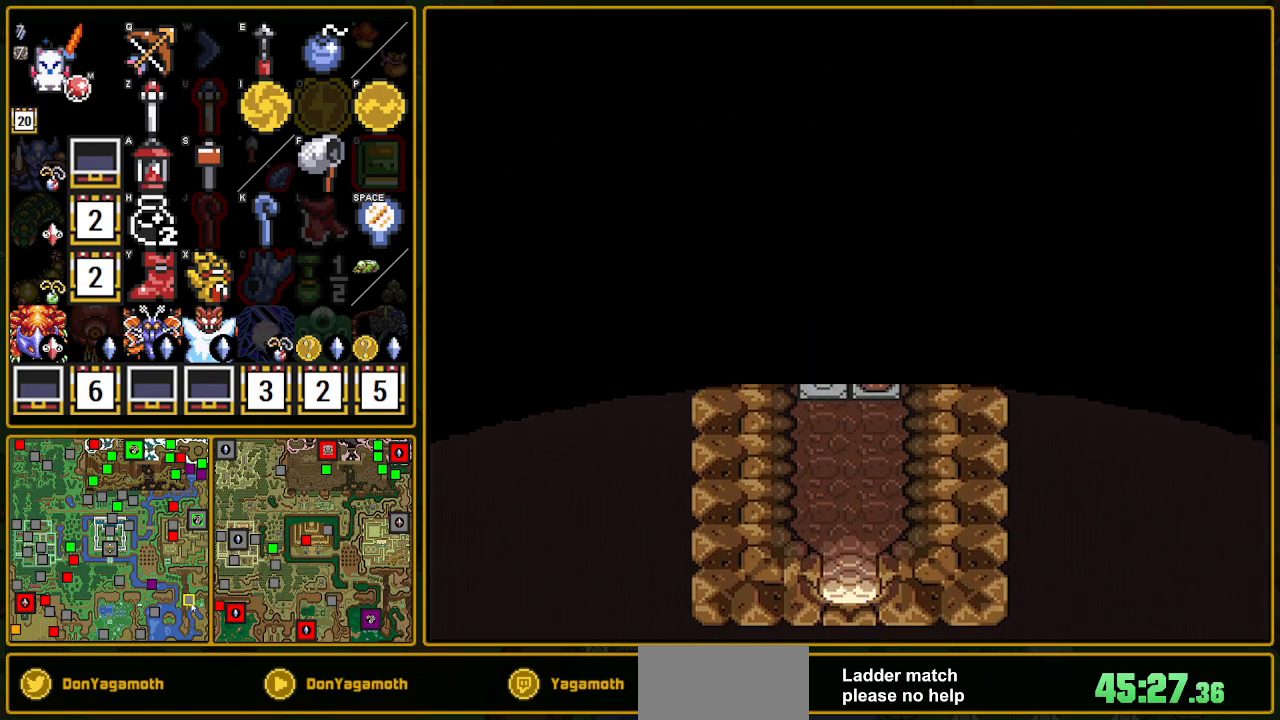
{"buttons": [], "events": [[250, "A", "up"]]}
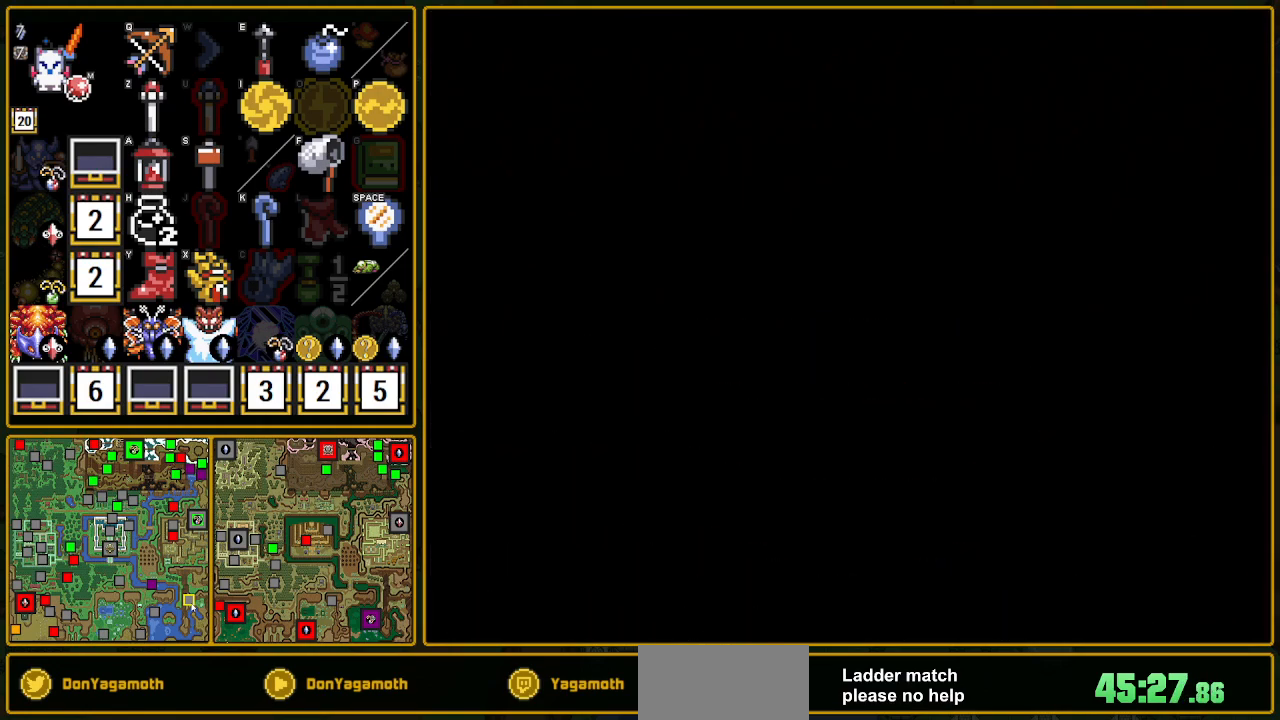
{"buttons": [], "events": []}